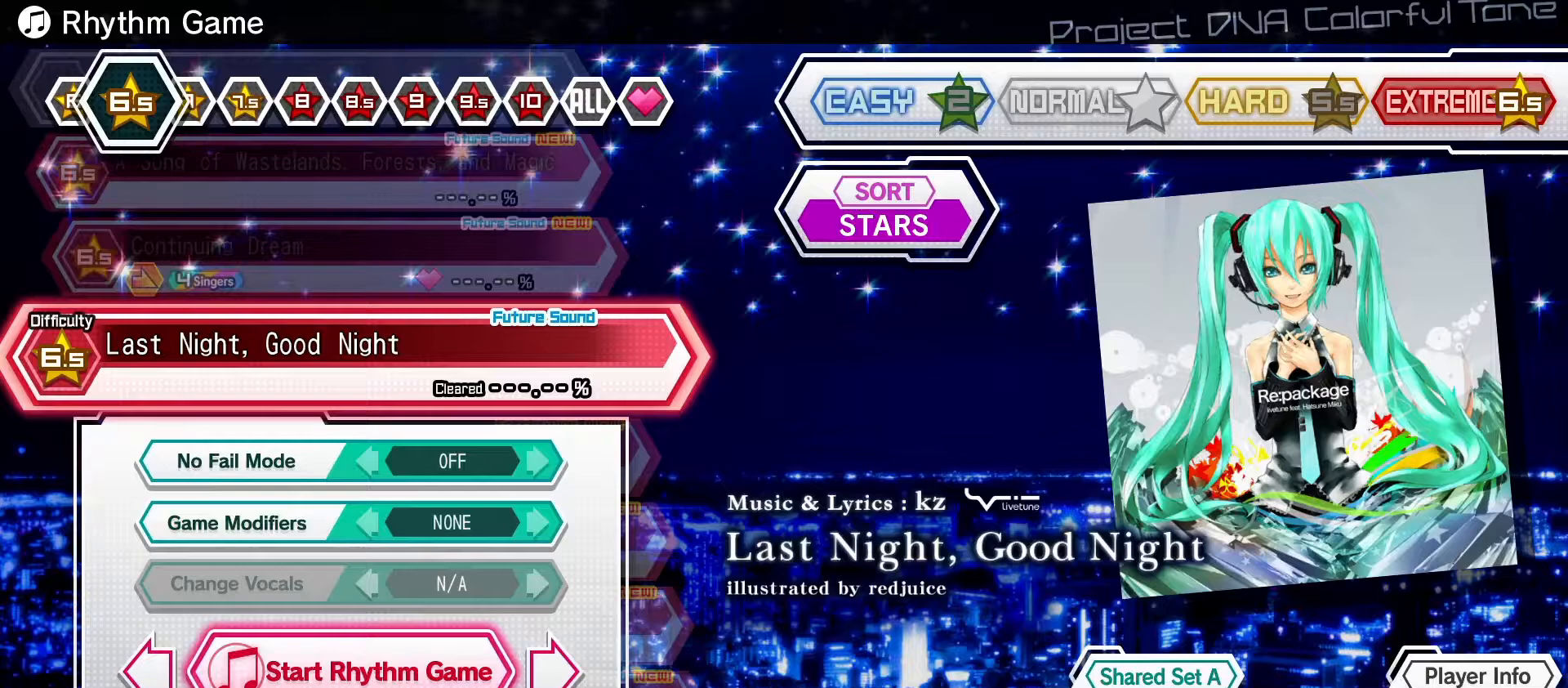
Gameplay with a controller (PlayStation layout); each line is a JSON object with the inputs held at the frame after it. "events" lists button and stick changes between this image and that frame as [ms after this image, input, new state], when the widget could be followed in between. Not read: L3 R3 left_stick.
{"buttons": [], "right_stick": "center", "events": []}
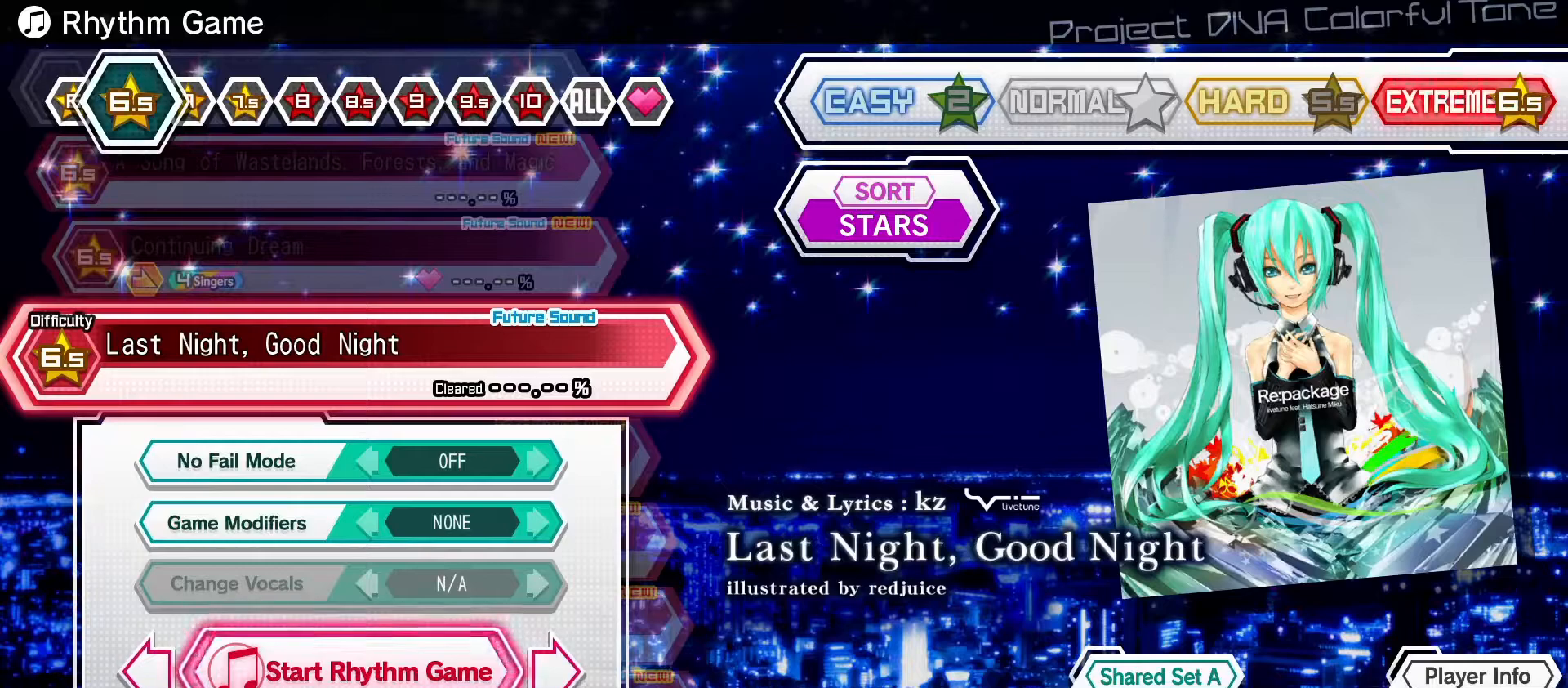
{"buttons": [], "right_stick": "center", "events": []}
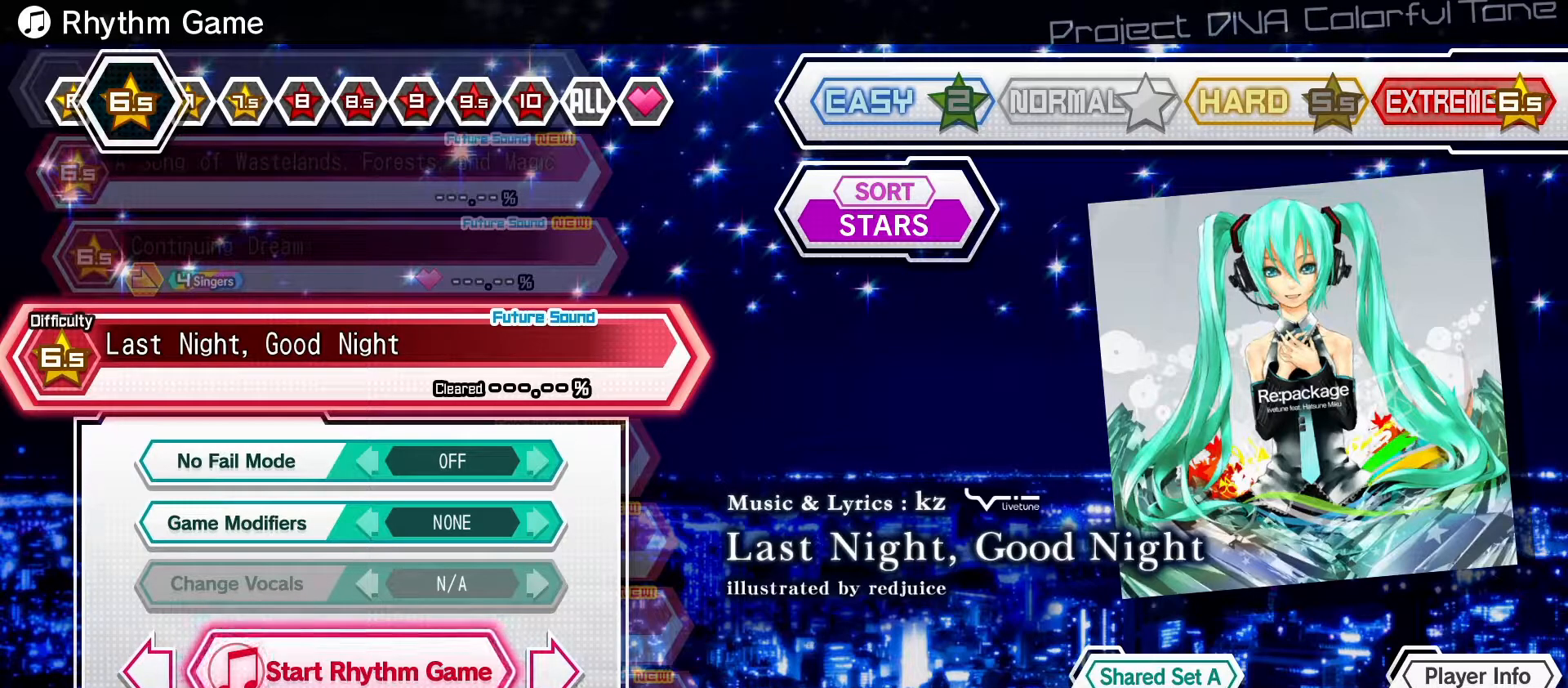
{"buttons": [], "right_stick": "center", "events": []}
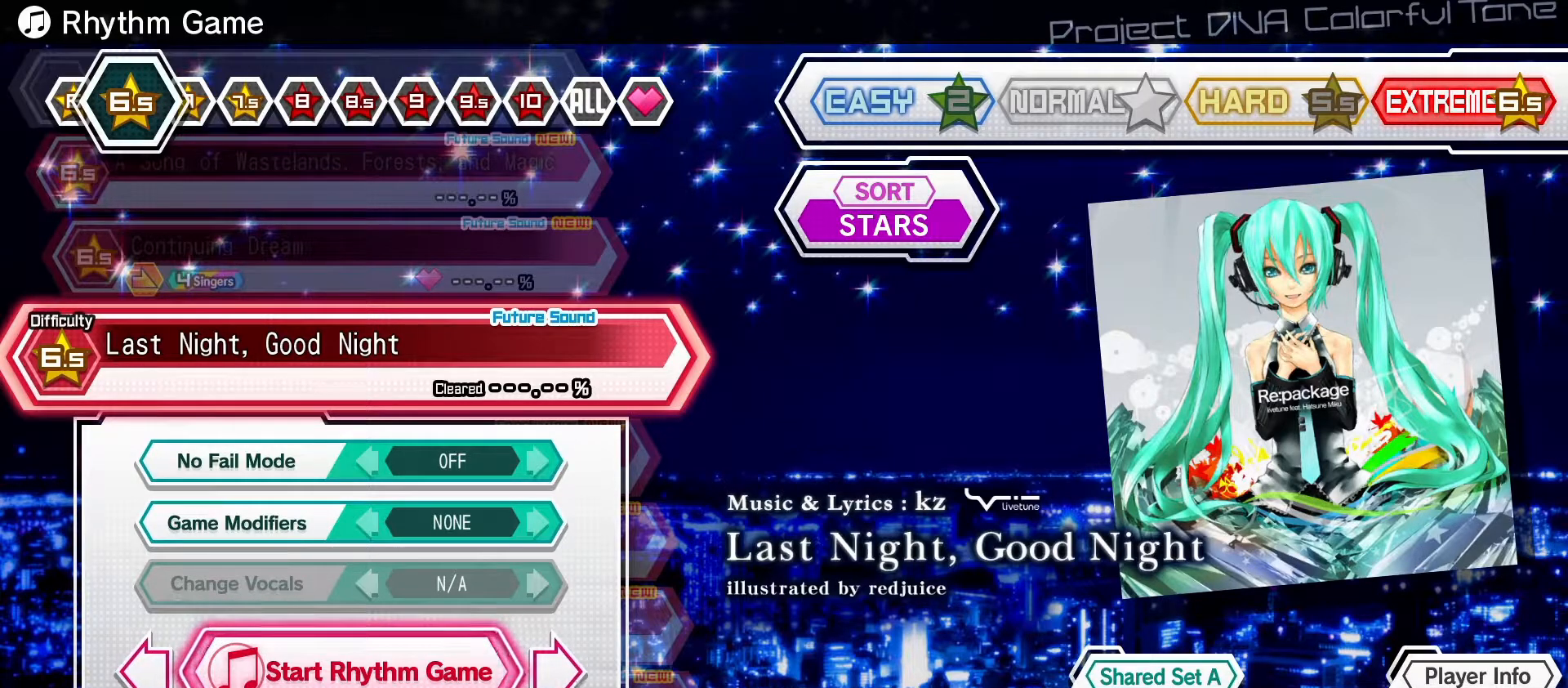
{"buttons": [], "right_stick": "center", "events": []}
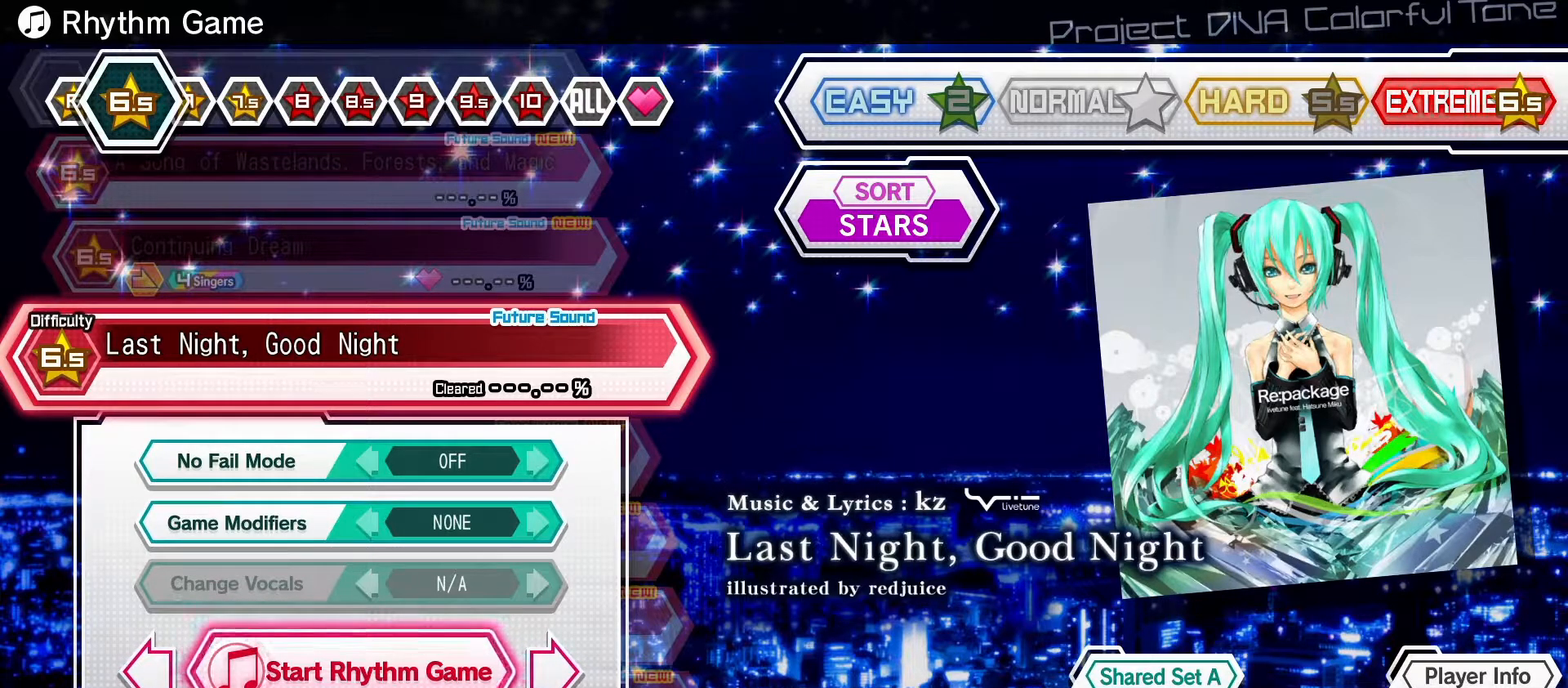
{"buttons": ["CROSS"], "right_stick": "up", "events": [[33, "right_stick", "up"], [483, "CROSS", "down"]]}
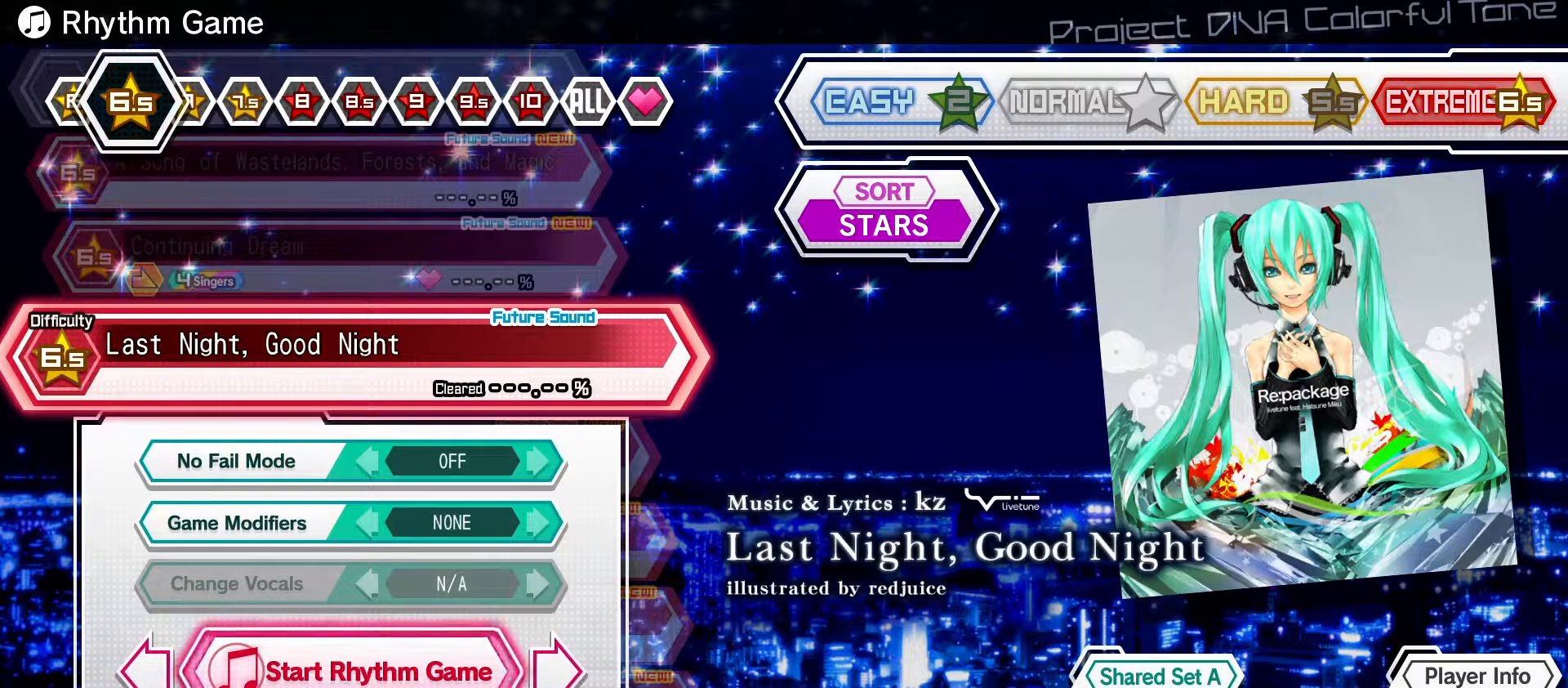
{"buttons": [], "right_stick": "center", "events": [[217, "CROSS", "up"], [333, "right_stick", "center"]]}